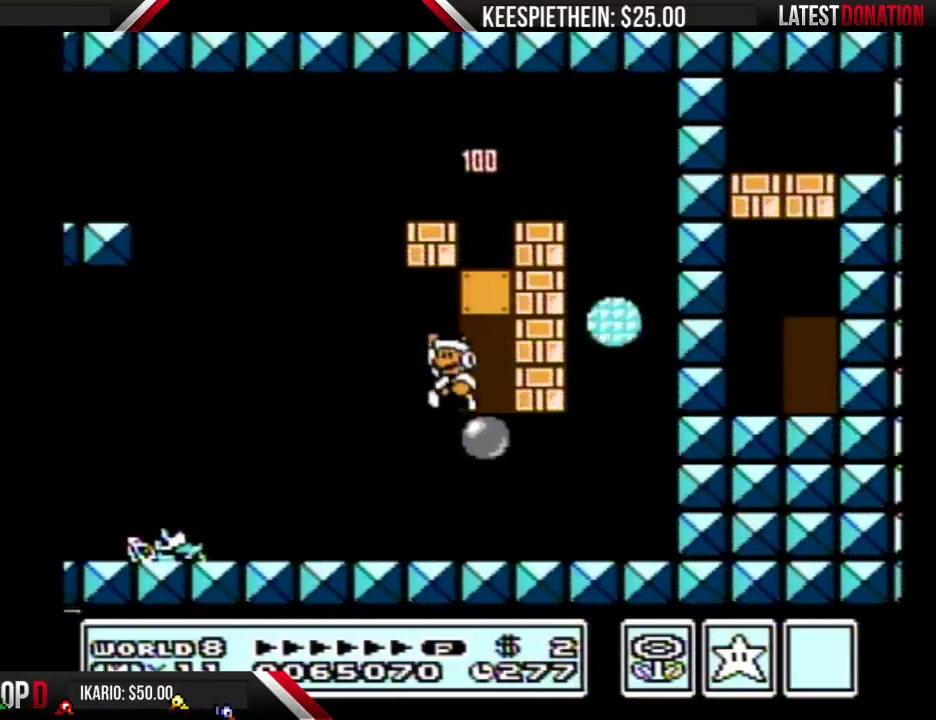
Gameplay with a controller (Nintendo layout); each line is a JSON object with the inputs held at the frame after it. "events" lists button and stick changes between this image and that frame as [ms after this image, input, new state], when the widget could be followed in between. Not read: L3 R3.
{"buttons": ["B"], "events": [[33, "A", "down"], [100, "DPAD_LEFT", "up"], [167, "DPAD_RIGHT", "down"], [400, "DPAD_RIGHT", "up"], [433, "A", "up"]]}
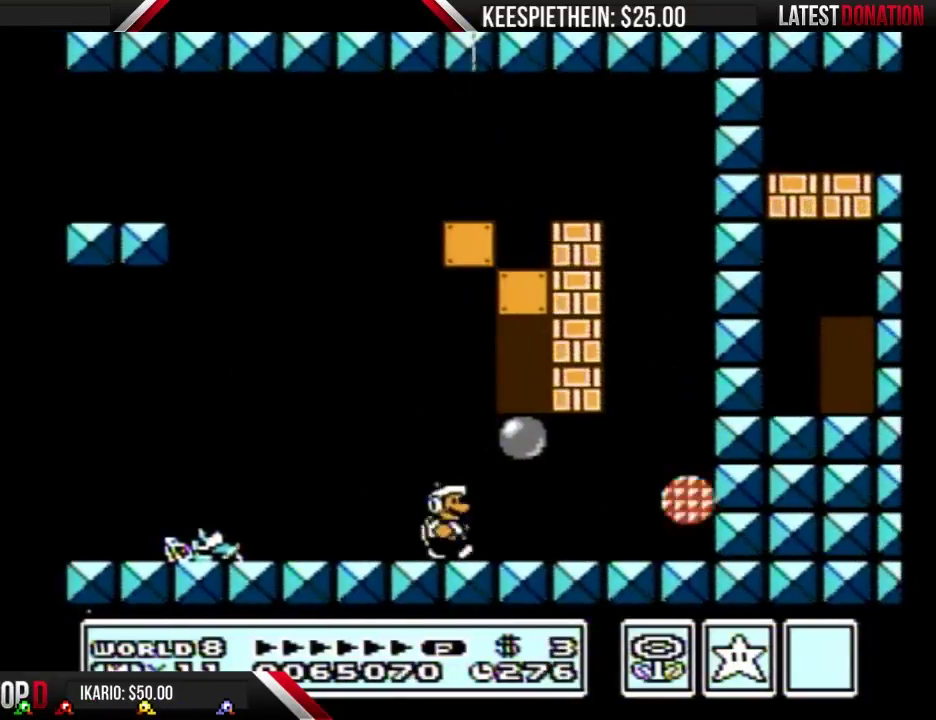
{"buttons": ["B", "DPAD_RIGHT"], "events": [[467, "DPAD_RIGHT", "down"]]}
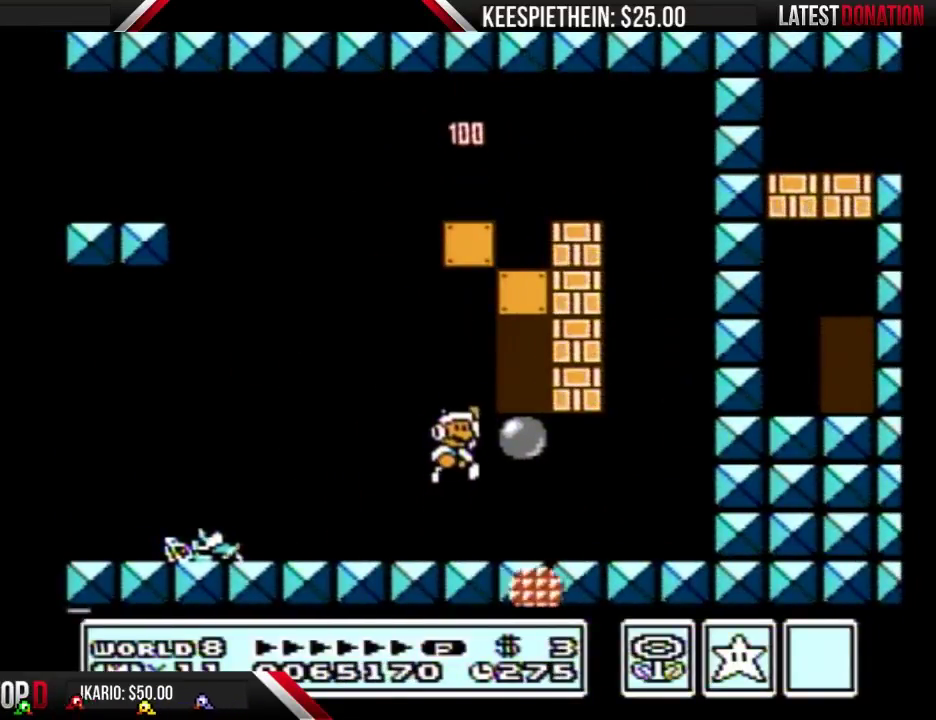
{"buttons": ["B", "DPAD_RIGHT"], "events": []}
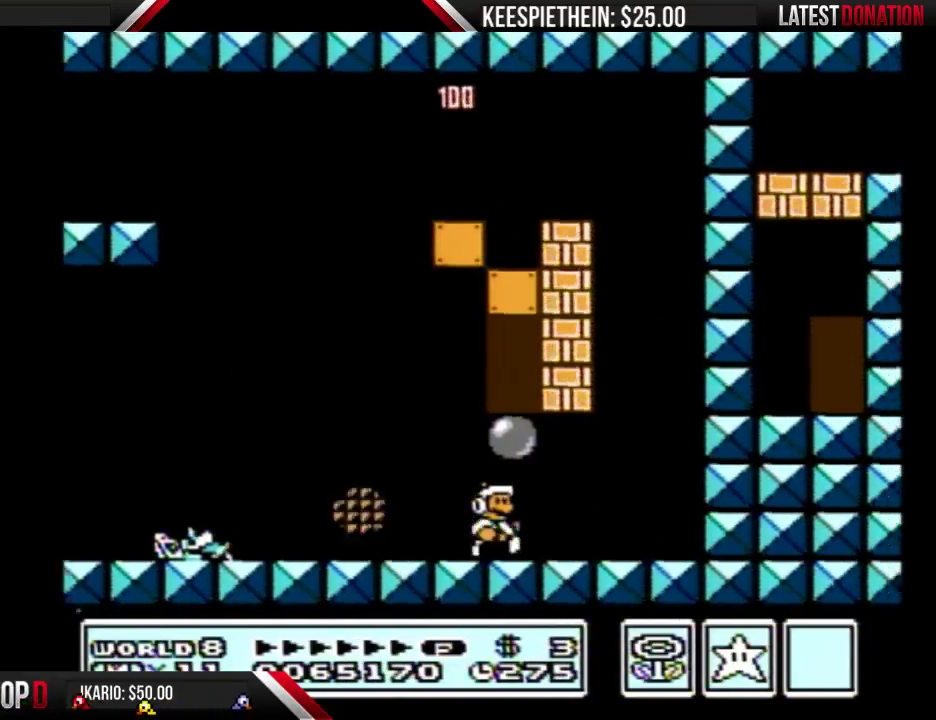
{"buttons": ["B"], "events": [[167, "A", "down"], [200, "DPAD_RIGHT", "up"], [267, "DPAD_LEFT", "down"], [400, "A", "up"], [500, "DPAD_LEFT", "up"]]}
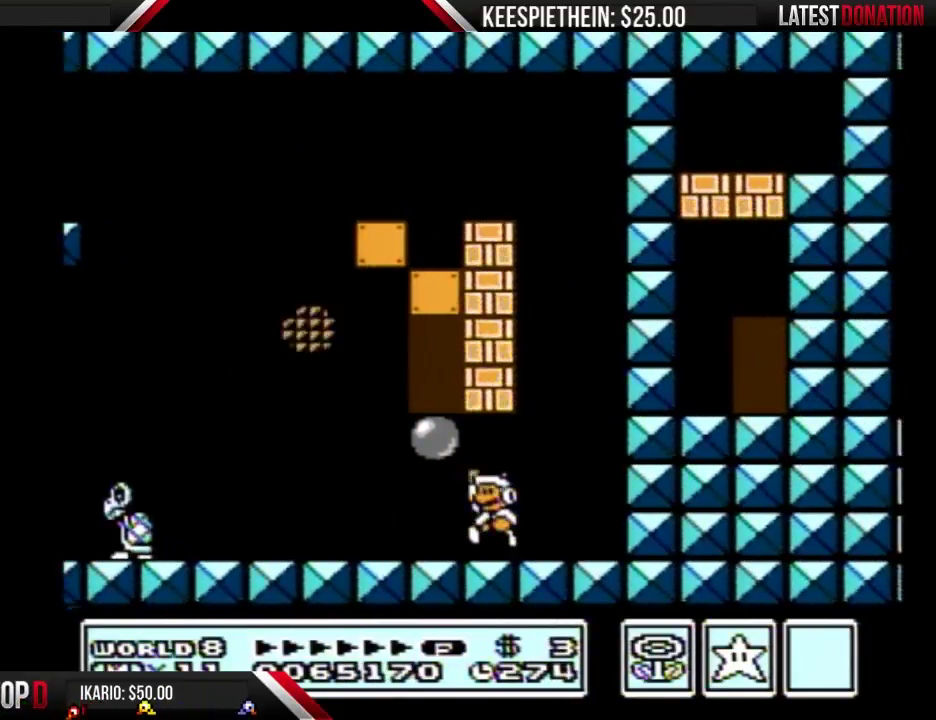
{"buttons": ["A", "B"], "events": [[33, "A", "down"], [300, "A", "up"], [467, "A", "down"]]}
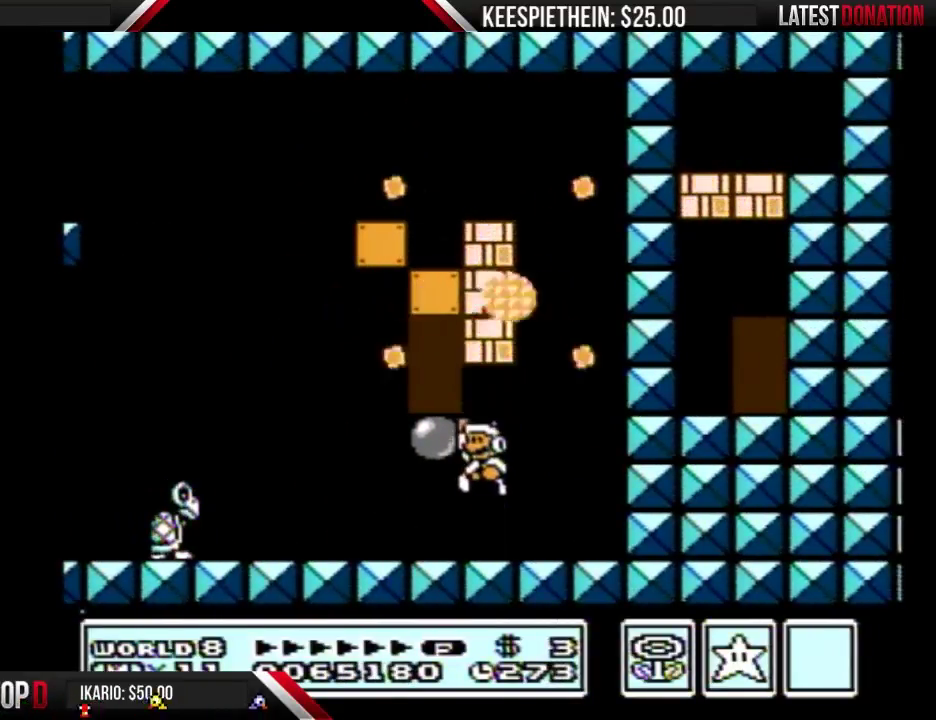
{"buttons": ["B"], "events": [[300, "A", "up"]]}
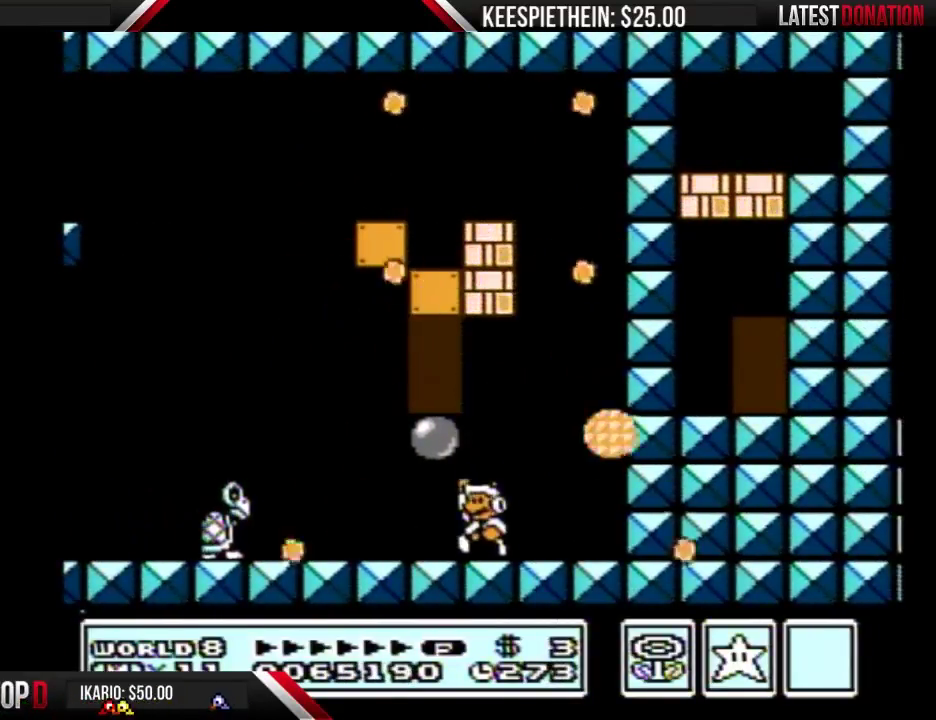
{"buttons": ["A", "B"], "events": [[33, "A", "down"]]}
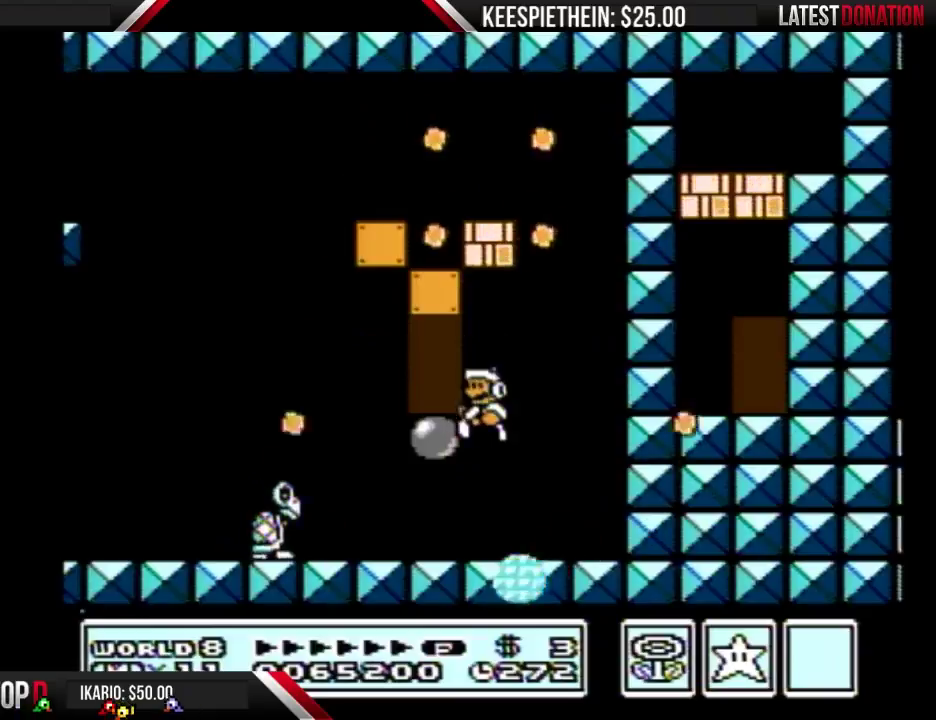
{"buttons": ["A", "B", "DPAD_LEFT"], "events": [[100, "A", "up"], [333, "A", "down"], [500, "DPAD_LEFT", "down"]]}
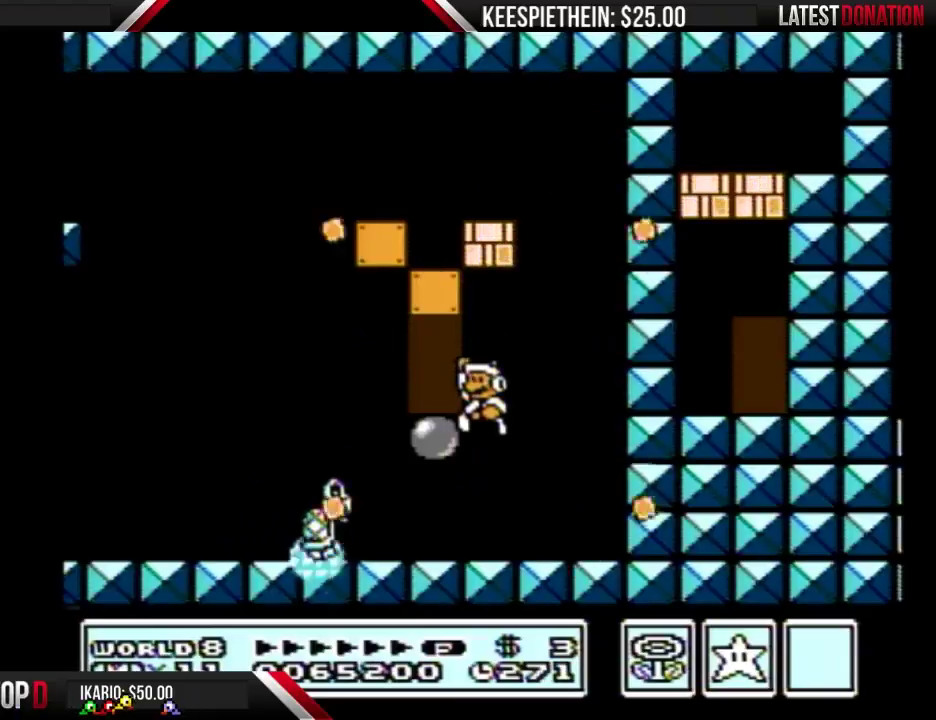
{"buttons": ["B", "DPAD_RIGHT"], "events": [[67, "A", "up"], [300, "DPAD_LEFT", "up"], [433, "DPAD_RIGHT", "down"]]}
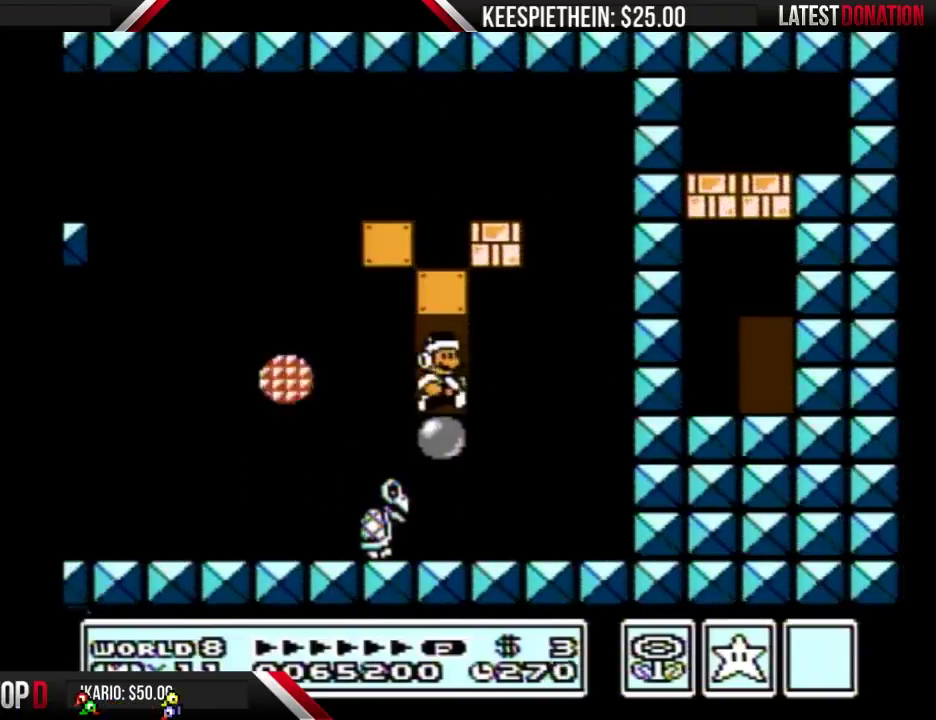
{"buttons": ["A", "B", "DPAD_LEFT"], "events": [[300, "A", "down"], [333, "DPAD_RIGHT", "up"], [367, "DPAD_LEFT", "down"]]}
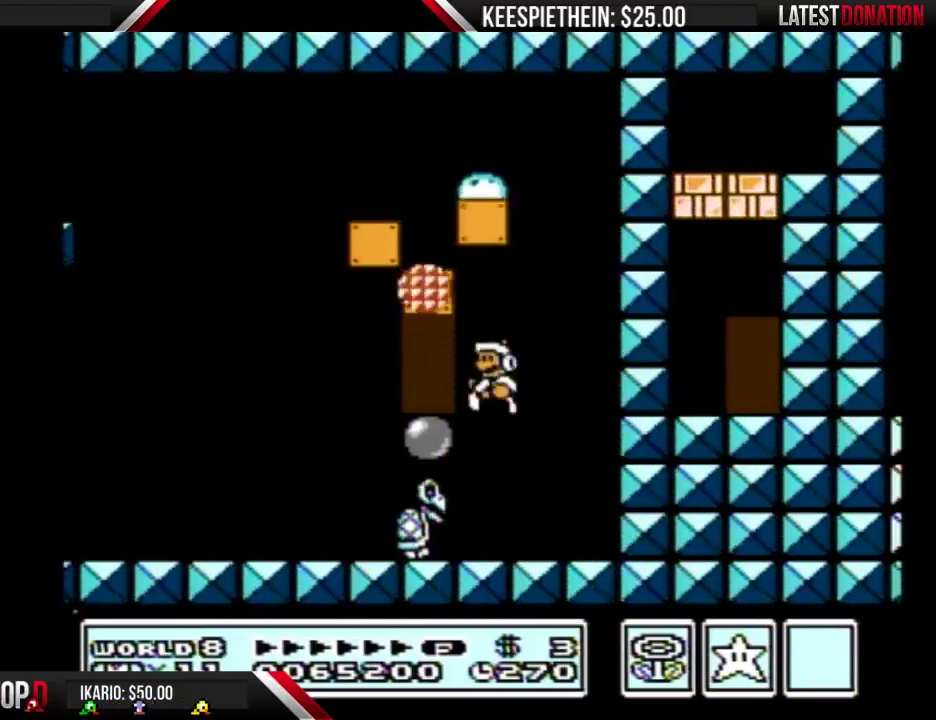
{"buttons": ["B"], "events": [[33, "DPAD_LEFT", "up"], [167, "DPAD_LEFT", "down"], [267, "DPAD_LEFT", "up"], [300, "A", "up"], [367, "DPAD_RIGHT", "down"], [467, "DPAD_RIGHT", "up"]]}
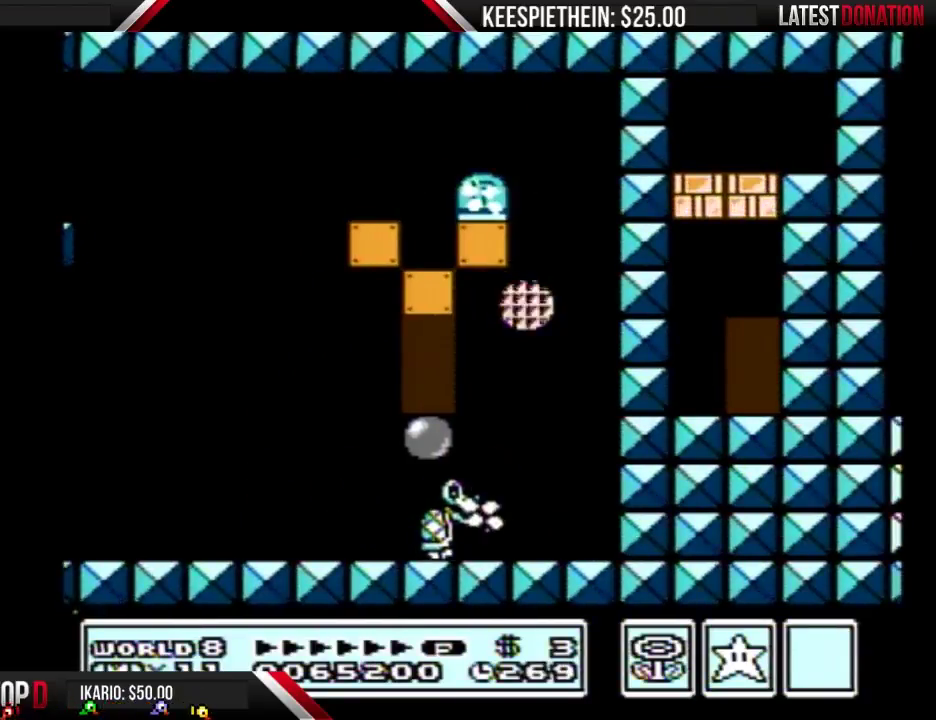
{"buttons": ["A", "B", "DPAD_LEFT"], "events": [[200, "DPAD_RIGHT", "down"], [367, "A", "down"], [367, "DPAD_RIGHT", "up"], [467, "DPAD_LEFT", "down"]]}
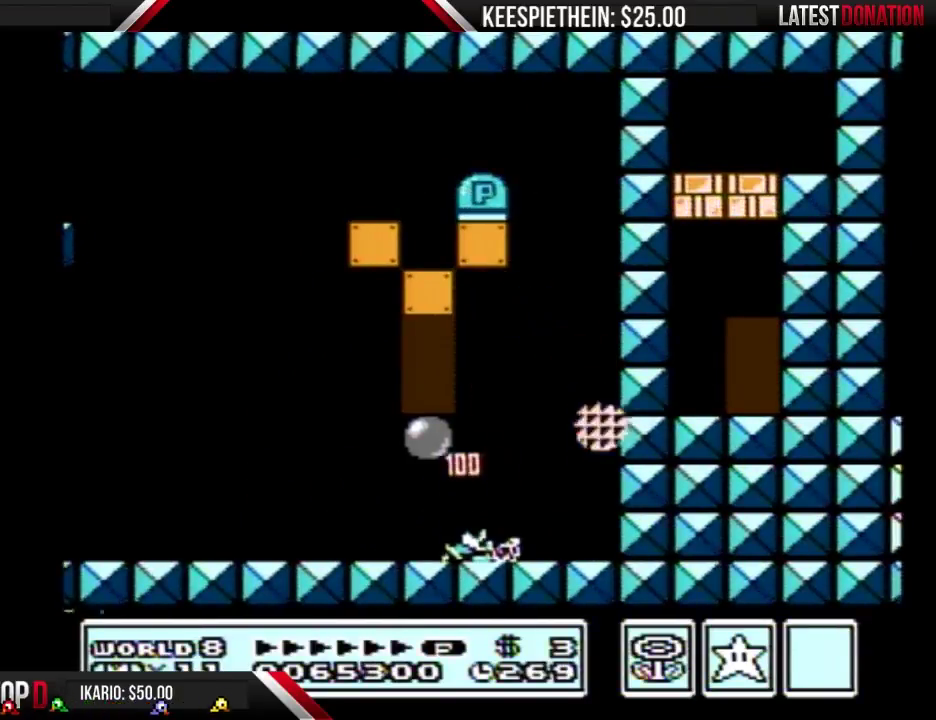
{"buttons": [], "events": [[100, "A", "up"], [167, "B", "up"], [167, "DPAD_LEFT", "up"], [267, "DPAD_LEFT", "down"], [400, "DPAD_LEFT", "up"]]}
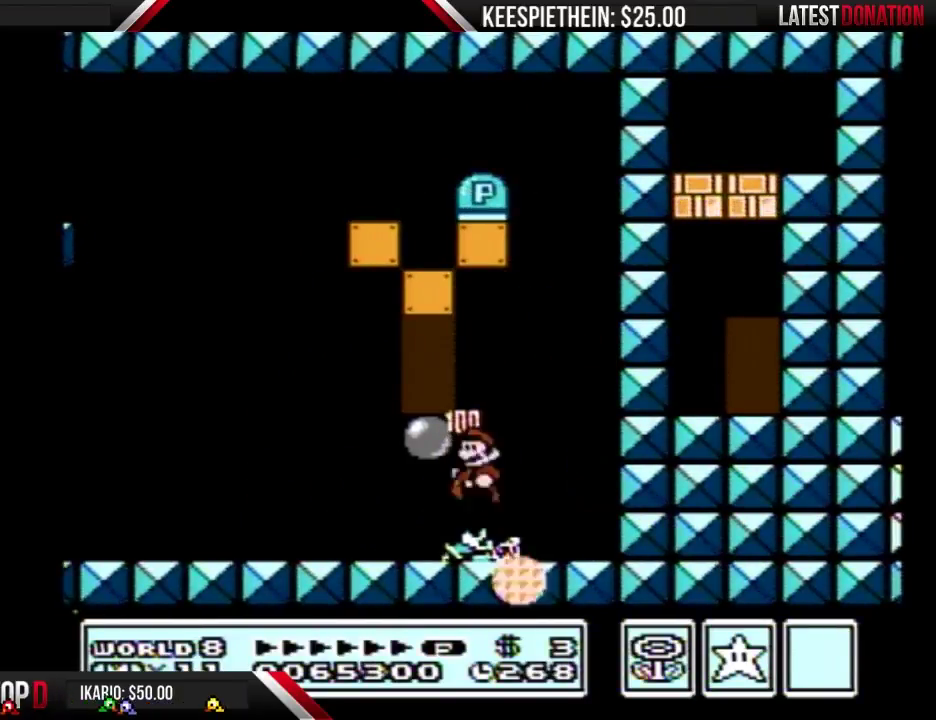
{"buttons": ["A", "DPAD_LEFT"], "events": [[267, "A", "down"], [467, "DPAD_LEFT", "down"]]}
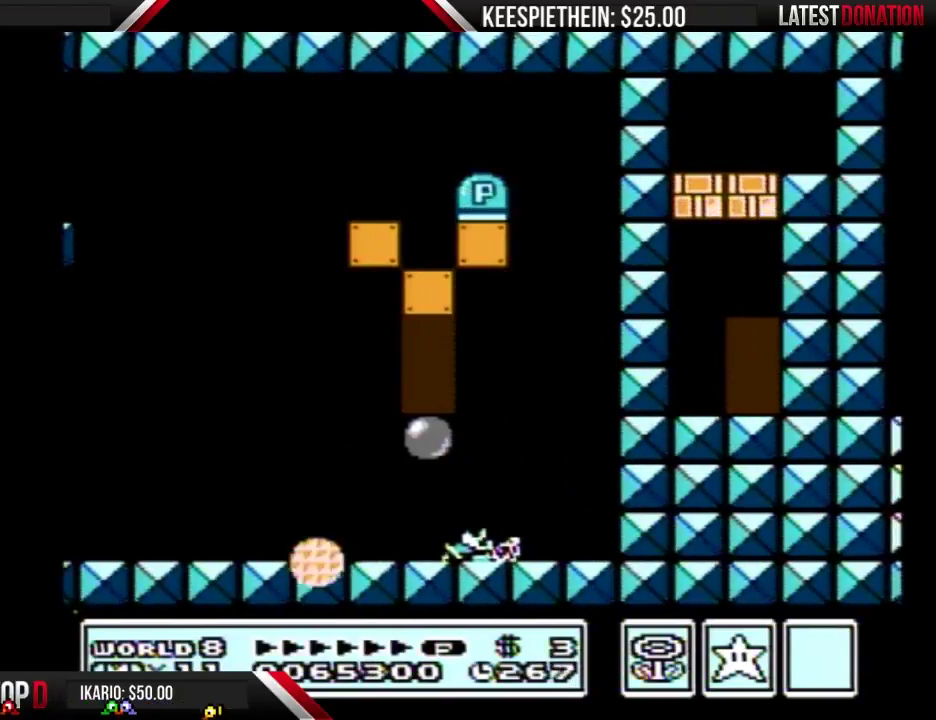
{"buttons": [], "events": [[33, "A", "up"], [167, "DPAD_LEFT", "up"]]}
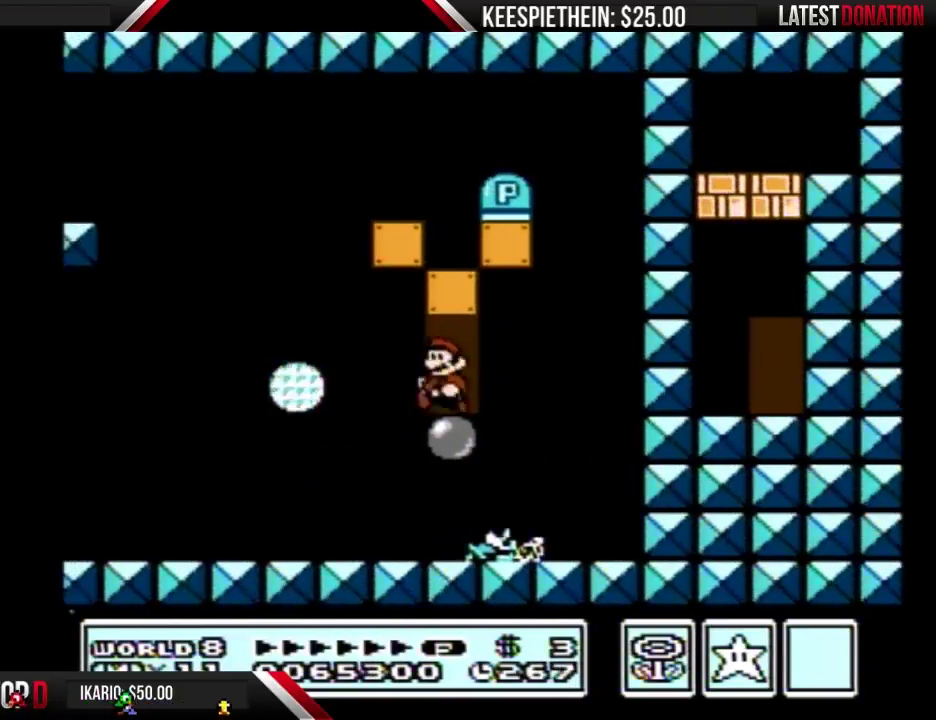
{"buttons": [], "events": [[133, "SELECT", "down"], [267, "SELECT", "up"]]}
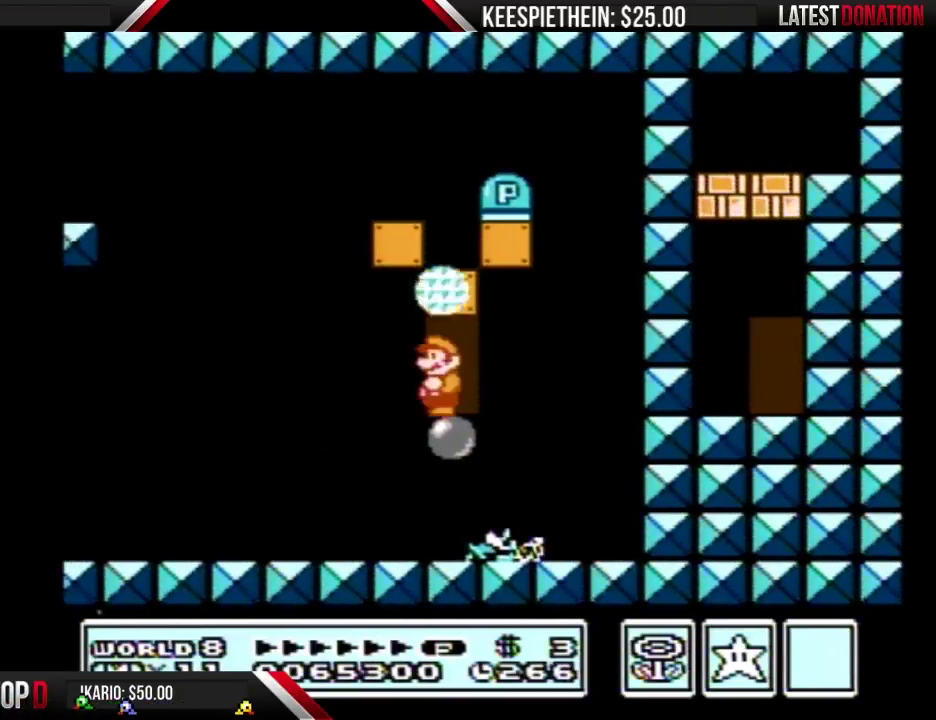
{"buttons": ["B"], "events": [[300, "B", "down"]]}
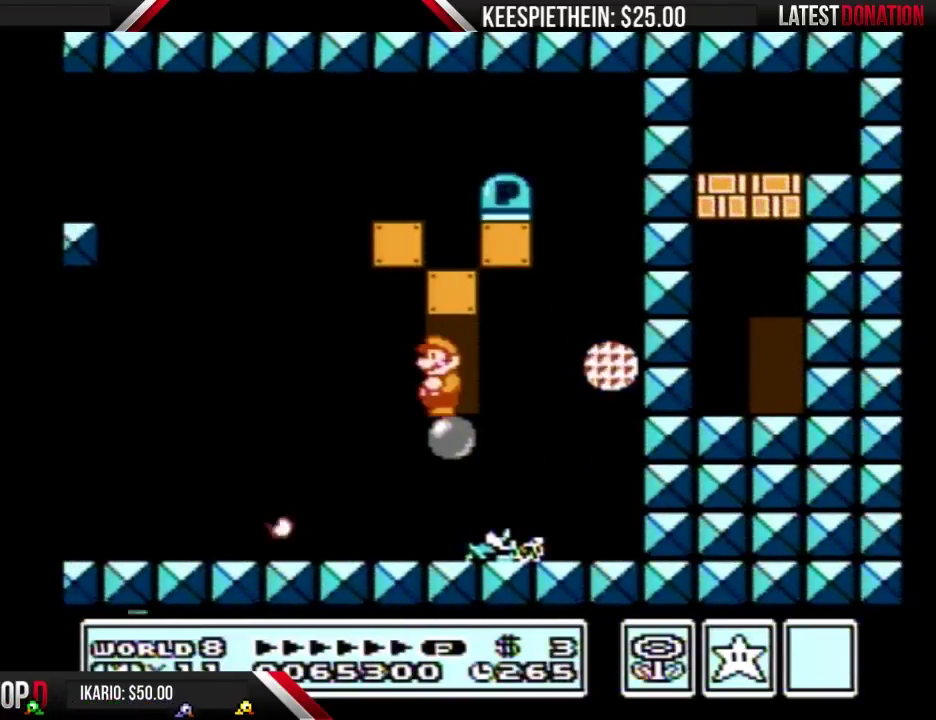
{"buttons": ["B", "DPAD_LEFT"], "events": [[67, "DPAD_LEFT", "down"]]}
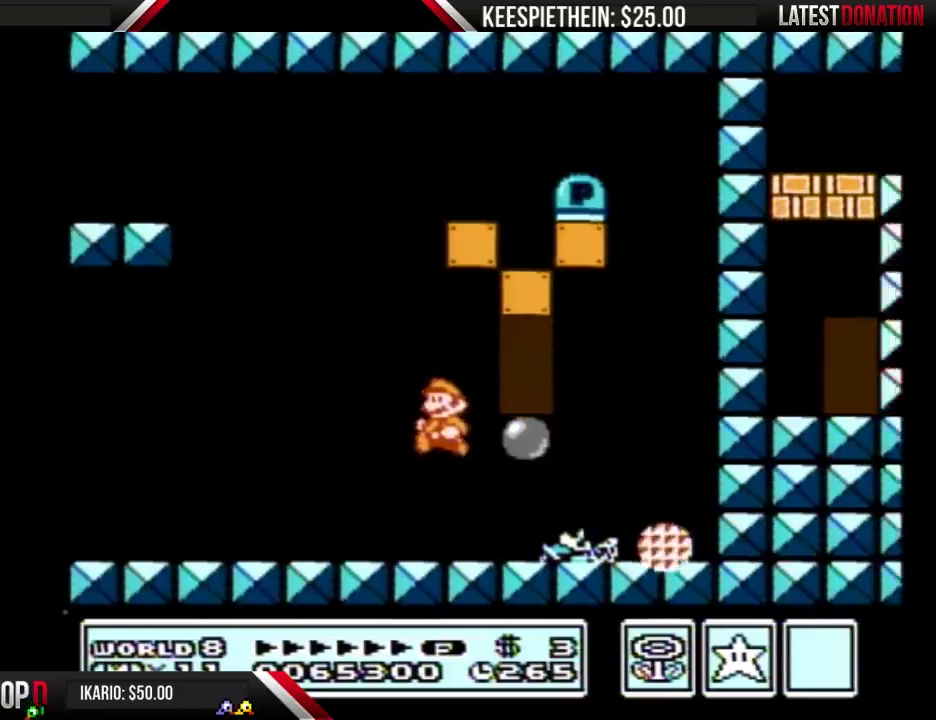
{"buttons": ["B", "DPAD_LEFT"], "events": []}
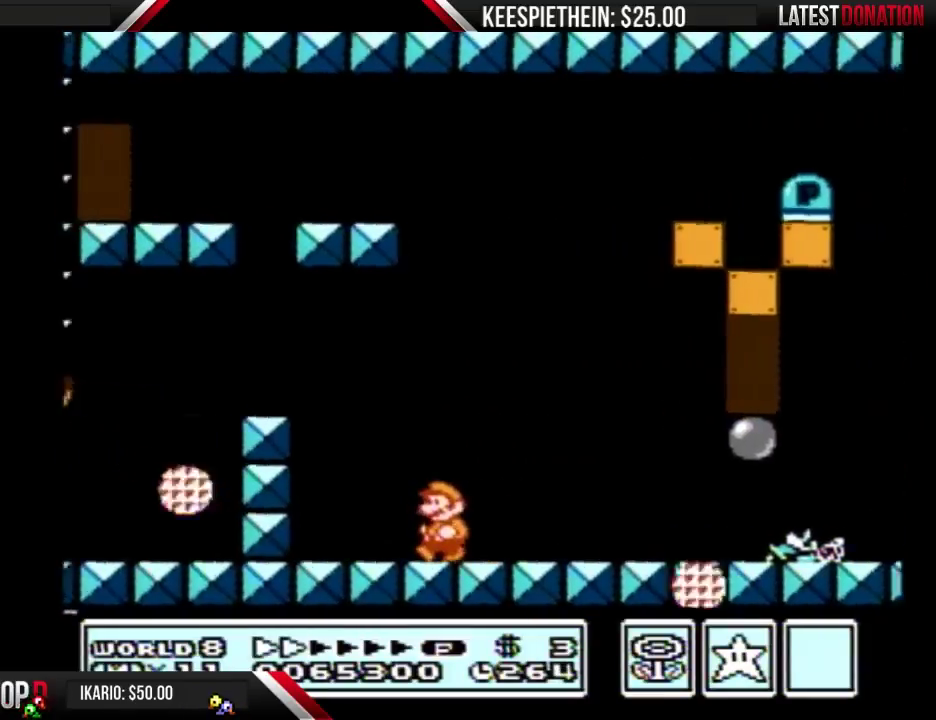
{"buttons": ["DPAD_RIGHT", "SELECT"], "events": [[333, "DPAD_LEFT", "up"], [367, "B", "up"], [367, "DPAD_RIGHT", "down"], [467, "SELECT", "down"]]}
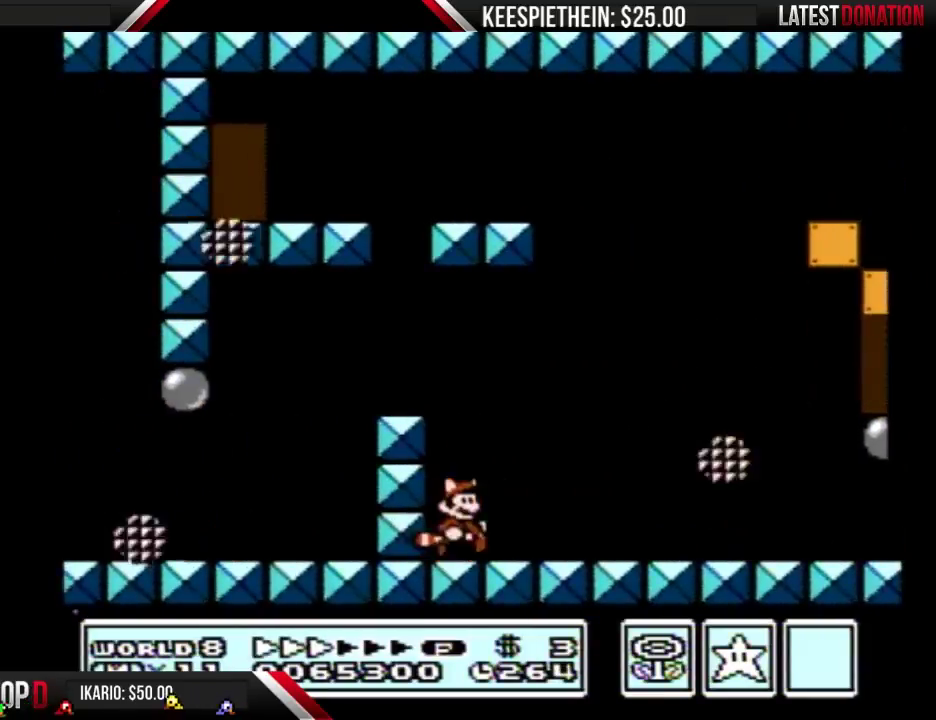
{"buttons": ["B", "DPAD_RIGHT"], "events": [[33, "SELECT", "up"], [433, "B", "down"]]}
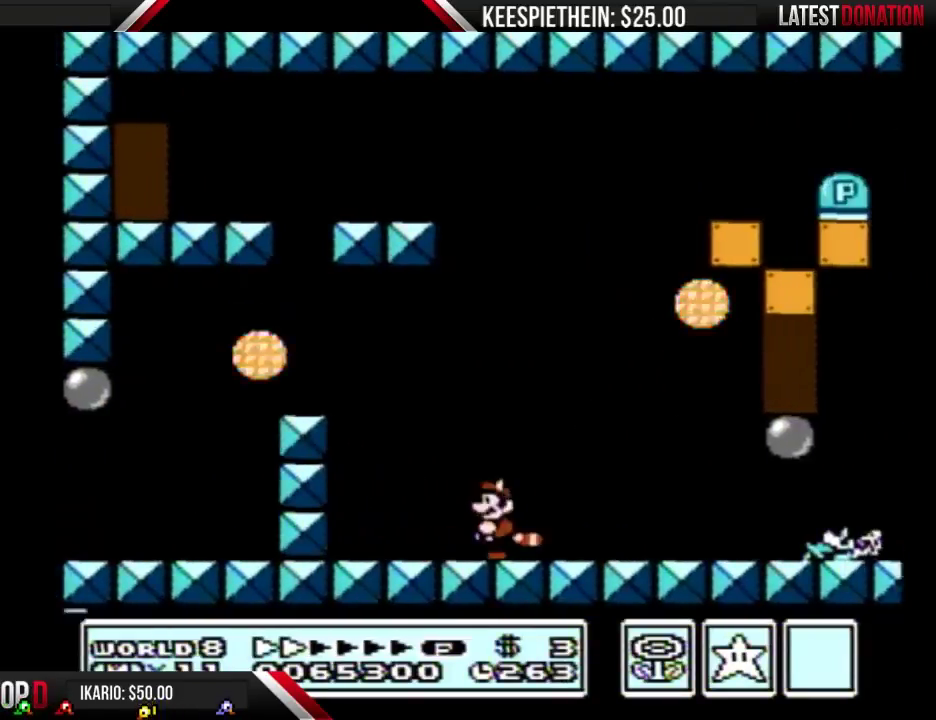
{"buttons": ["B", "DPAD_RIGHT"], "events": []}
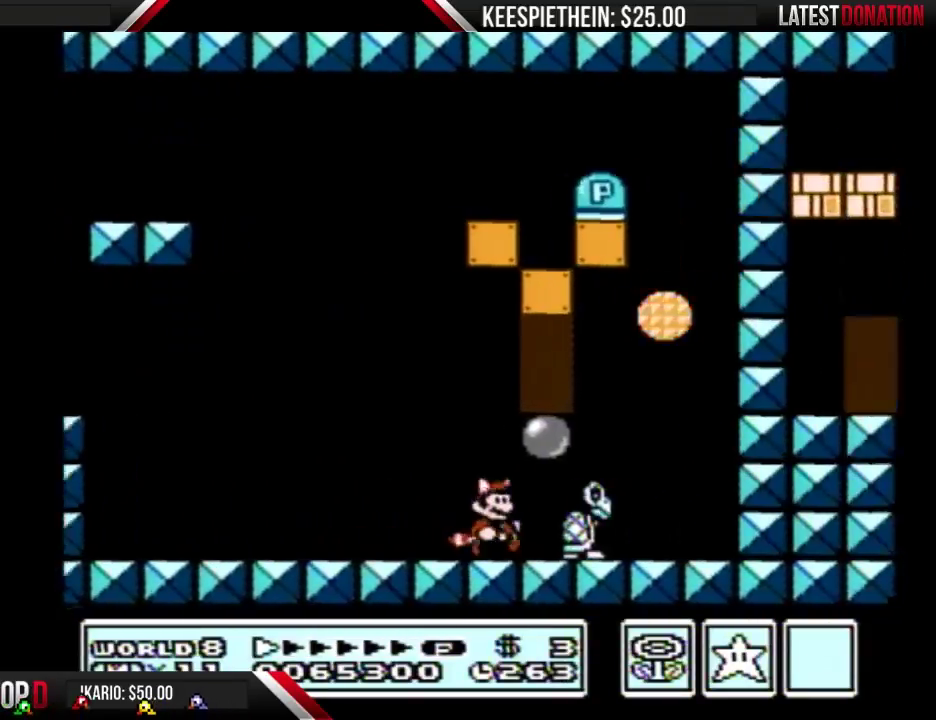
{"buttons": ["B", "DPAD_RIGHT"], "events": []}
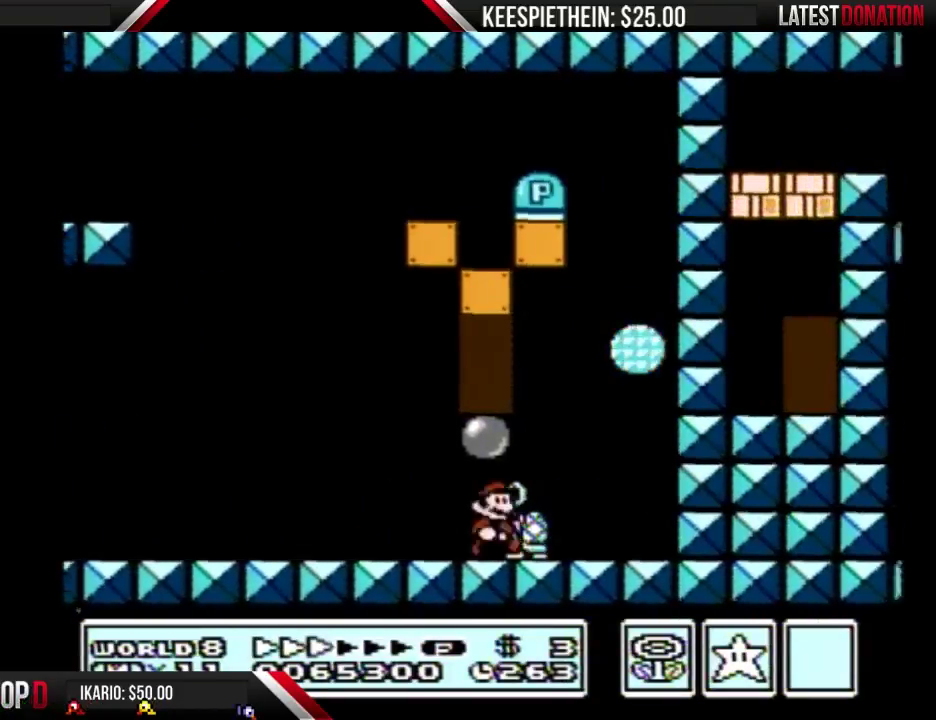
{"buttons": ["A", "B"], "events": [[467, "A", "down"], [500, "DPAD_RIGHT", "up"]]}
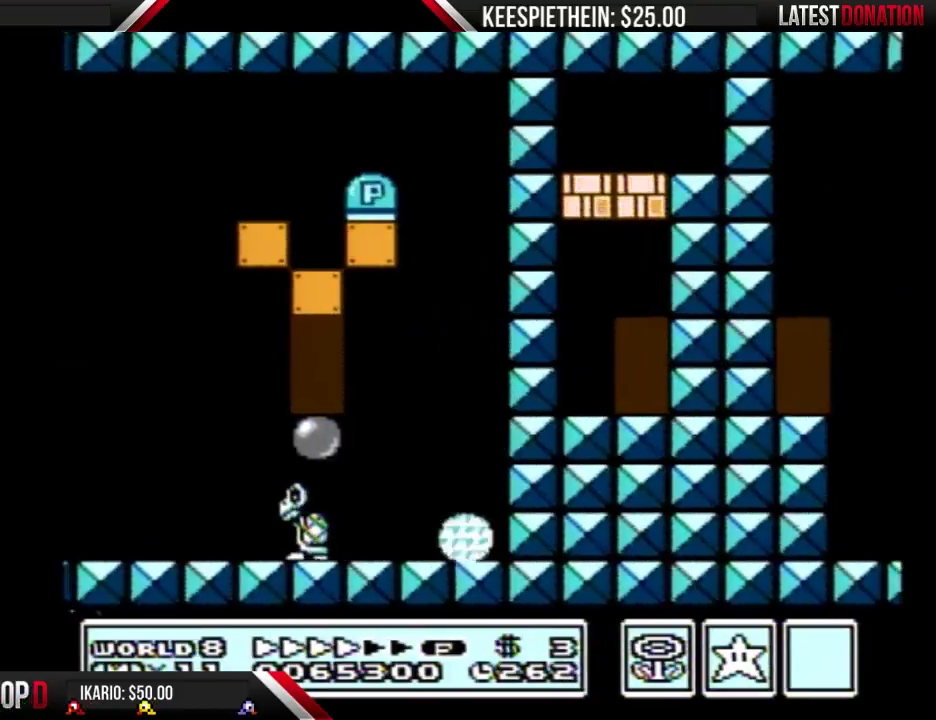
{"buttons": ["B", "DPAD_LEFT"], "events": [[67, "DPAD_LEFT", "down"], [100, "A", "up"]]}
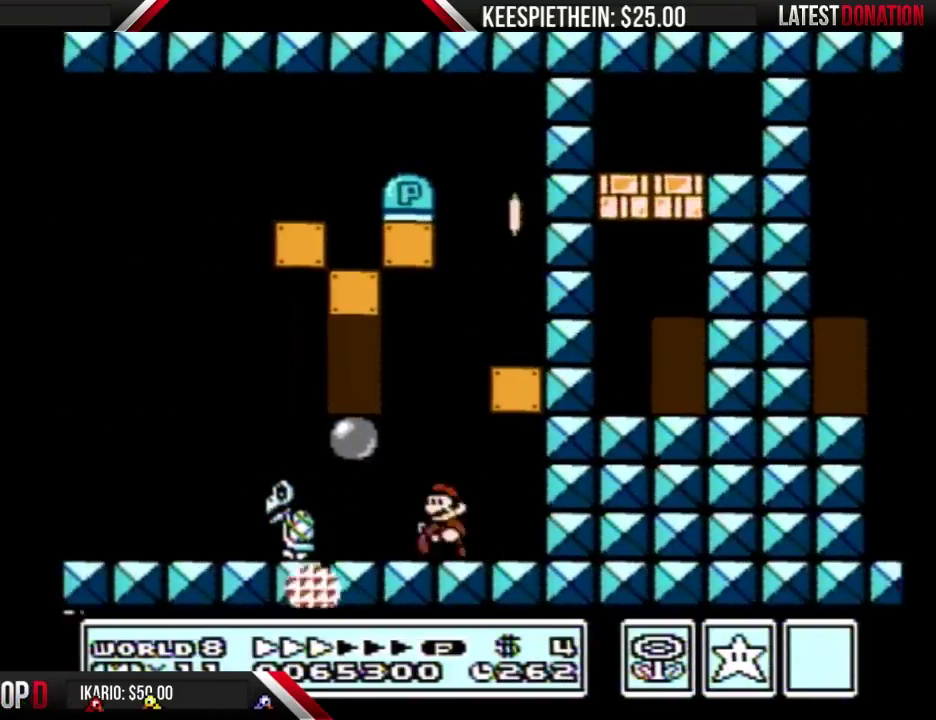
{"buttons": ["B", "DPAD_RIGHT"], "events": [[167, "DPAD_LEFT", "up"], [233, "DPAD_RIGHT", "down"]]}
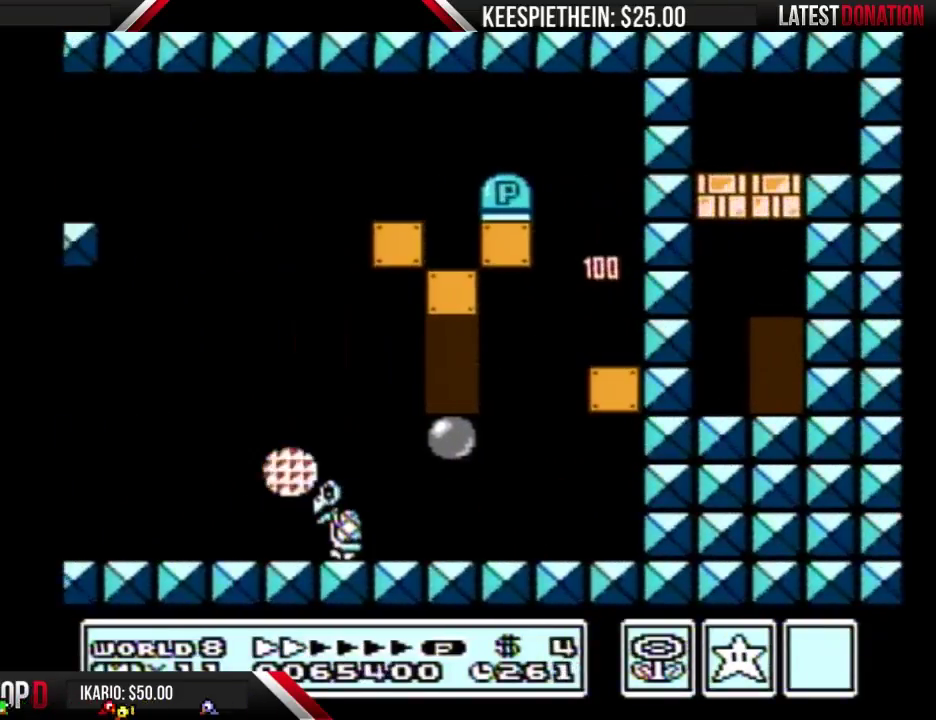
{"buttons": ["A", "B"], "events": [[333, "A", "down"], [367, "DPAD_RIGHT", "up"]]}
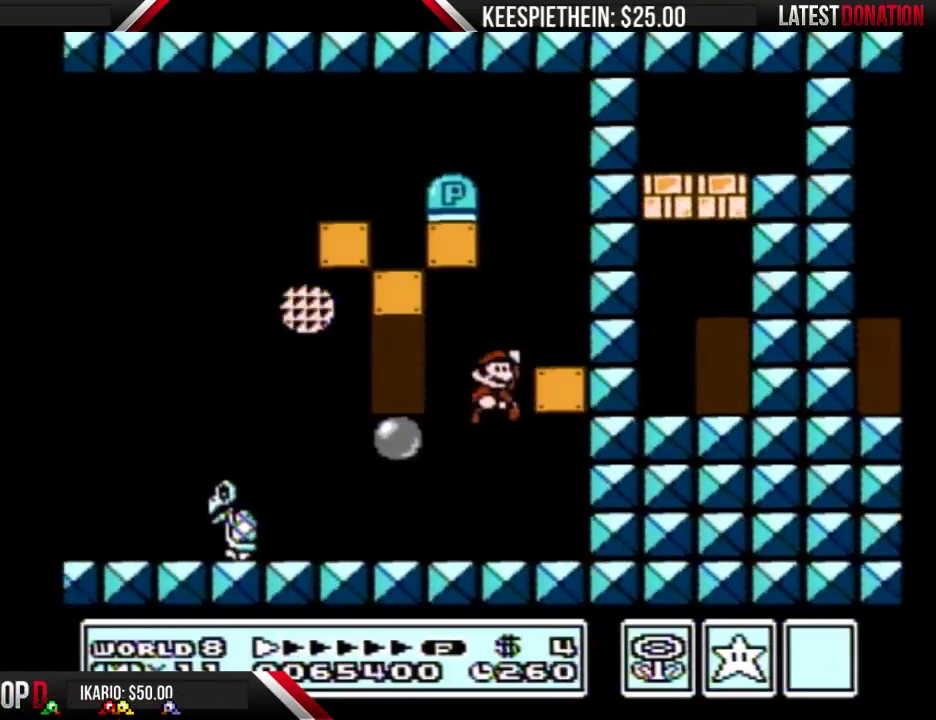
{"buttons": ["A", "B", "DPAD_RIGHT"], "events": [[67, "DPAD_RIGHT", "down"], [200, "A", "up"], [500, "A", "down"]]}
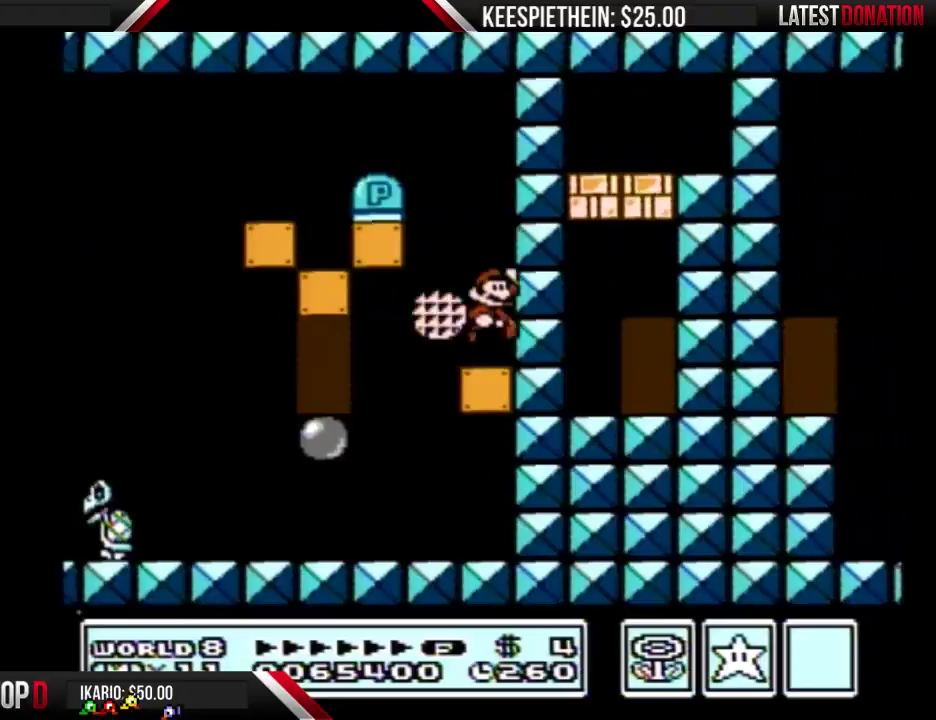
{"buttons": ["B"], "events": [[33, "DPAD_RIGHT", "up"], [367, "A", "up"], [400, "B", "up"], [467, "B", "down"]]}
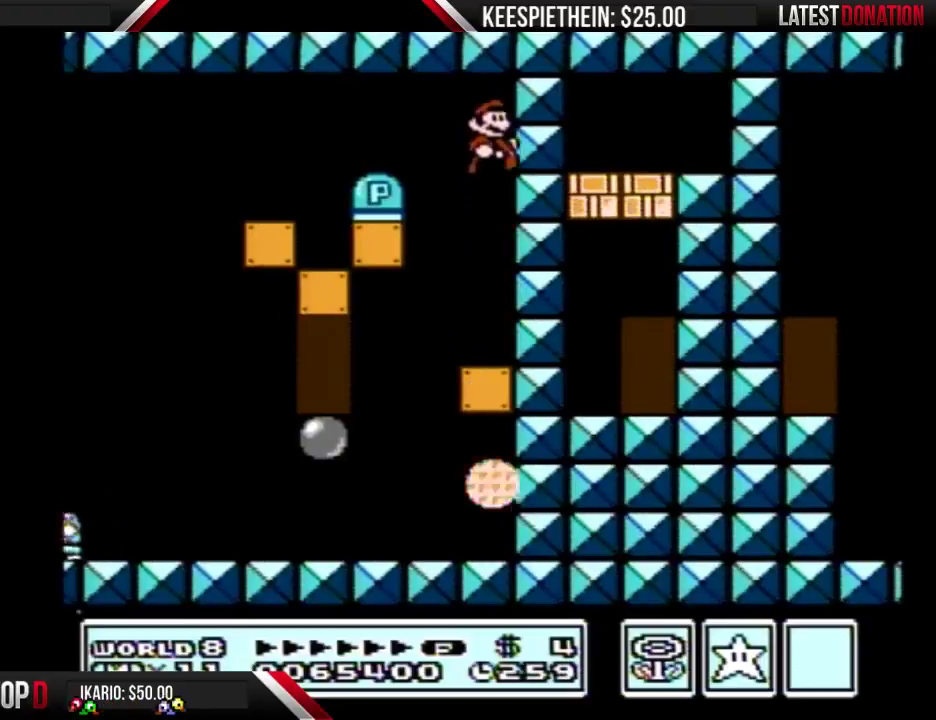
{"buttons": [], "events": [[267, "B", "up"]]}